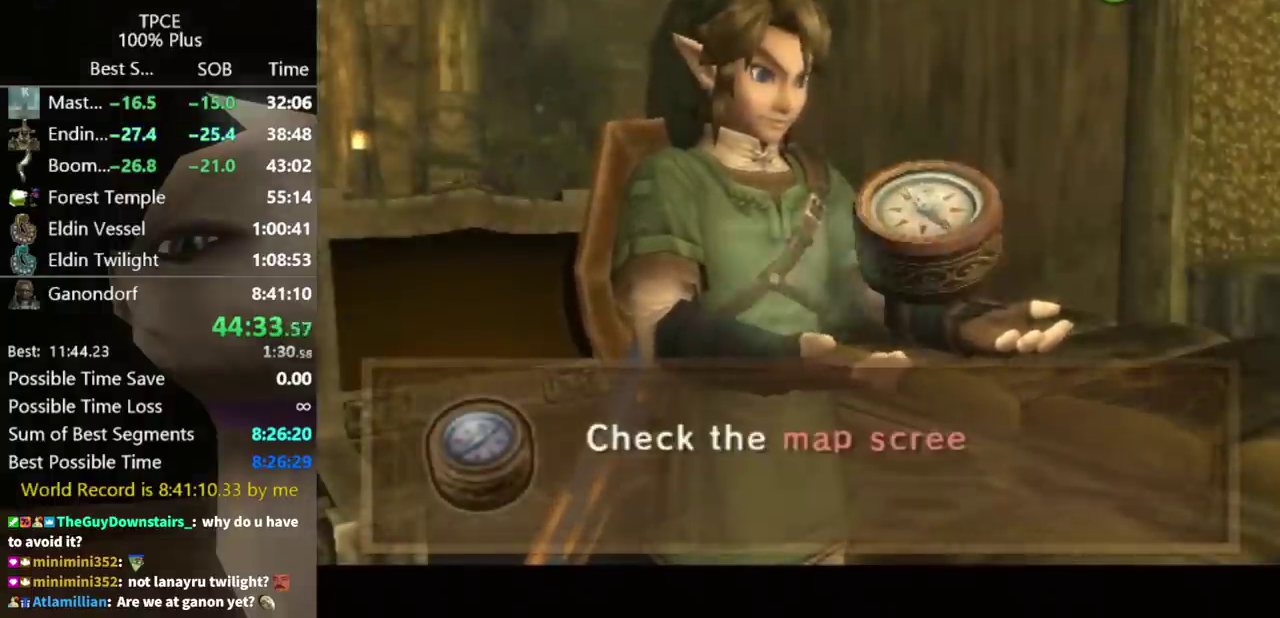
Gameplay with a controller (Nintendo layout); each line is a JSON object with the inputs held at the frame after it. "events" lists button and stick changes between this image and that frame as [ms after this image, input, new state], when the widget could be followed in between. Not read: L3 R3 START.
{"buttons": [], "left_stick": "down-left", "right_stick": "center", "events": [[200, "left_stick", "down-left"], [333, "A", "down"], [400, "A", "up"]]}
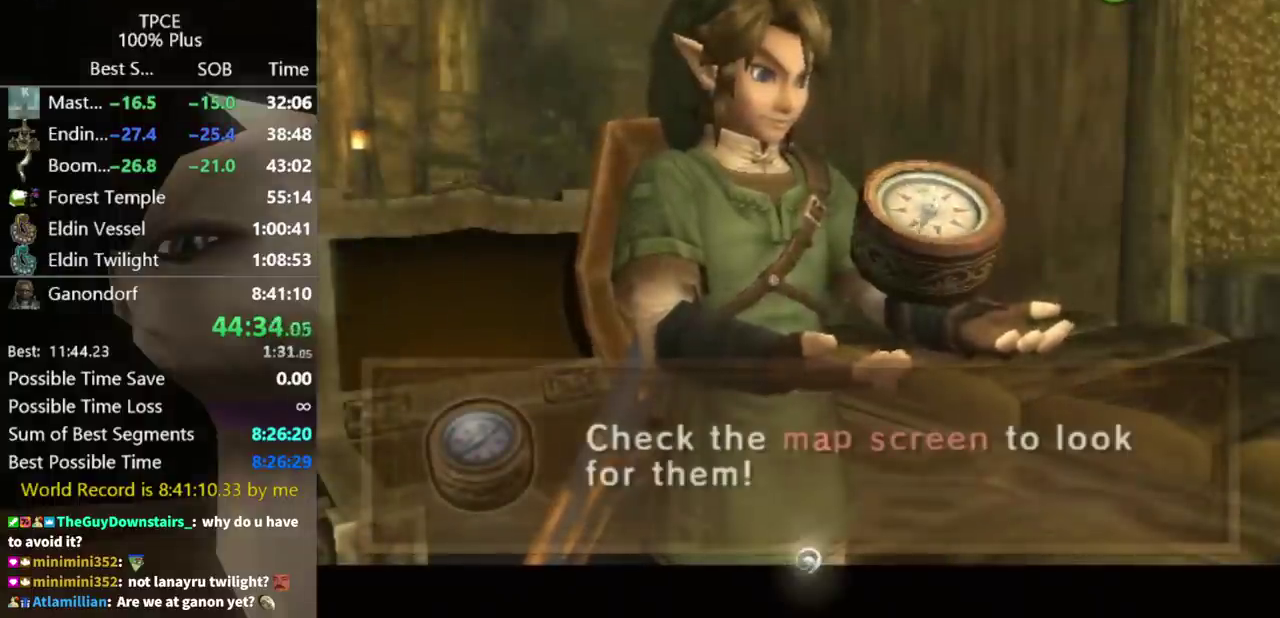
{"buttons": ["A"], "left_stick": "down-left", "right_stick": "center", "events": [[200, "A", "down"], [300, "A", "up"], [367, "A", "down"], [433, "A", "up"], [500, "A", "down"]]}
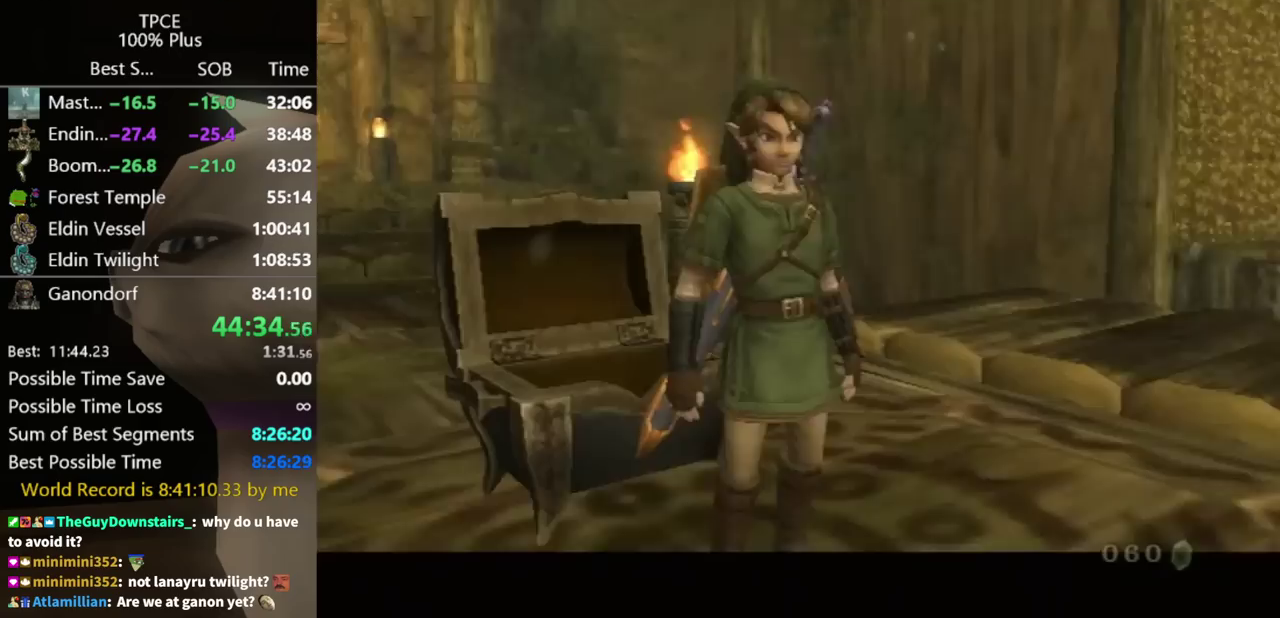
{"buttons": [], "left_stick": "left", "right_stick": "center", "events": [[67, "A", "up"], [133, "A", "down"], [300, "A", "up"], [433, "left_stick", "left"]]}
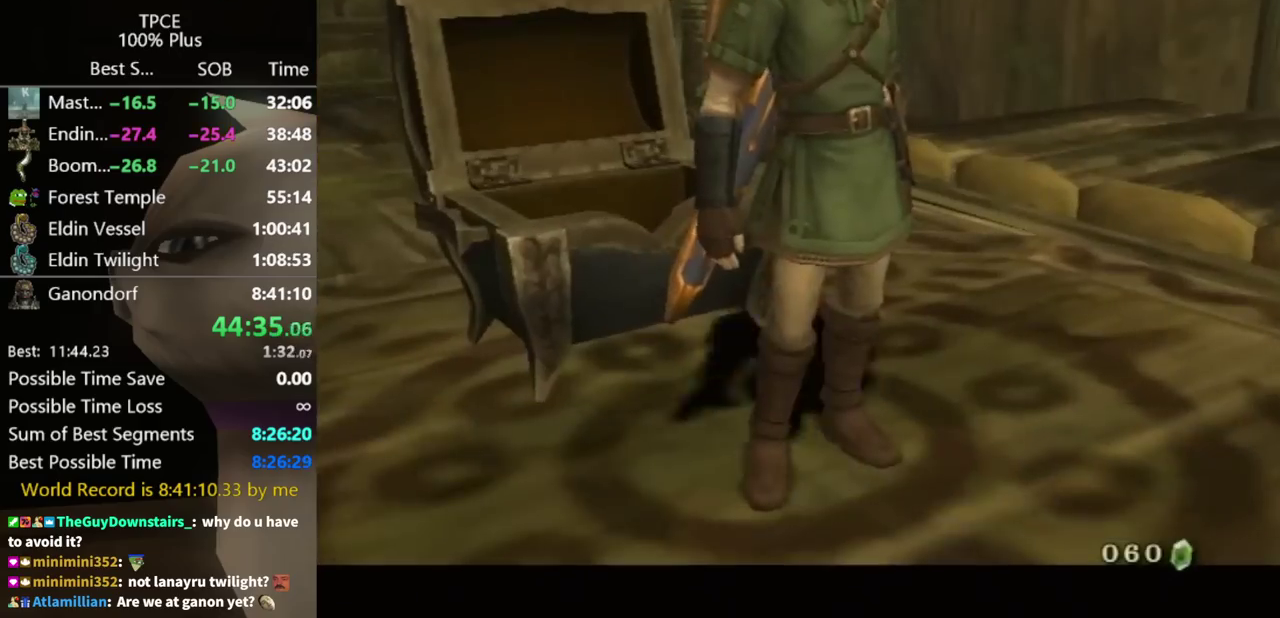
{"buttons": [], "left_stick": "center", "right_stick": "center", "events": [[67, "left_stick", "center"]]}
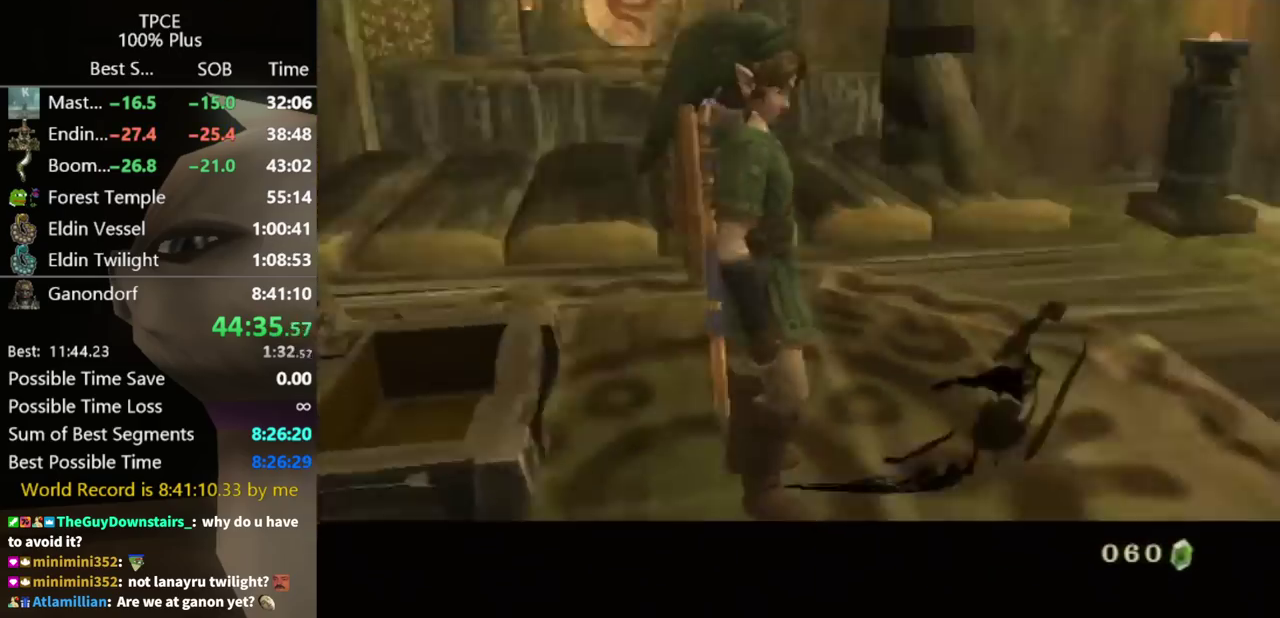
{"buttons": [], "left_stick": "center", "right_stick": "center", "events": []}
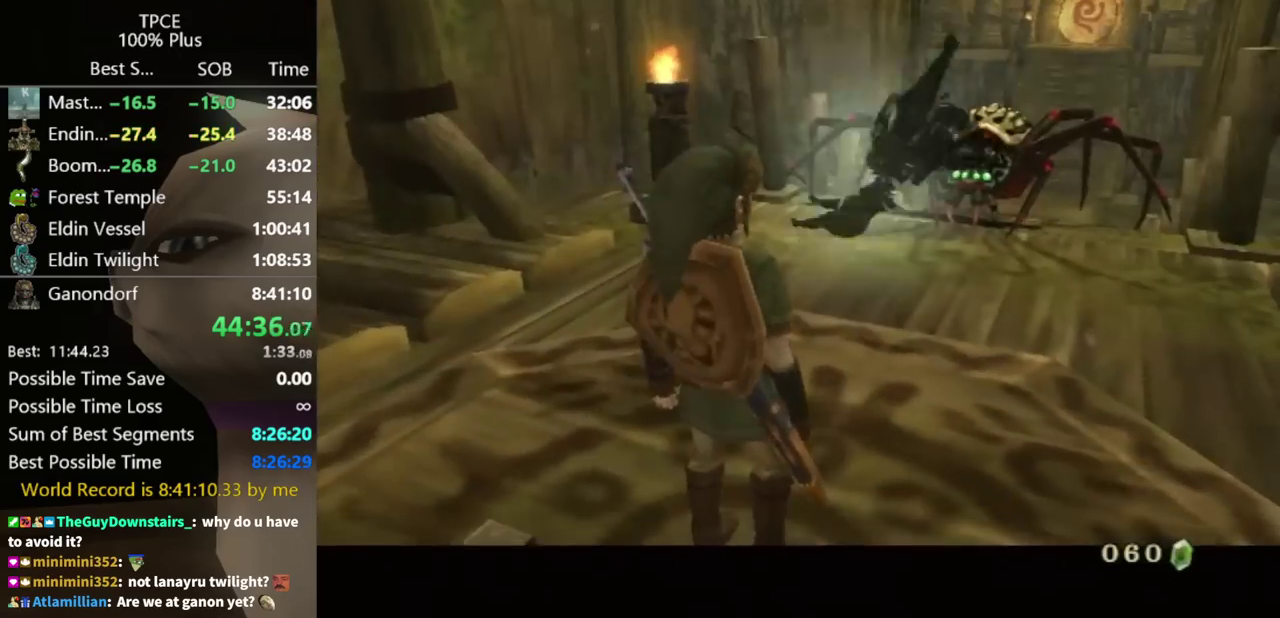
{"buttons": [], "left_stick": "center", "right_stick": "center", "events": [[167, "B", "down"], [233, "A", "down"], [233, "B", "up"], [300, "A", "up"]]}
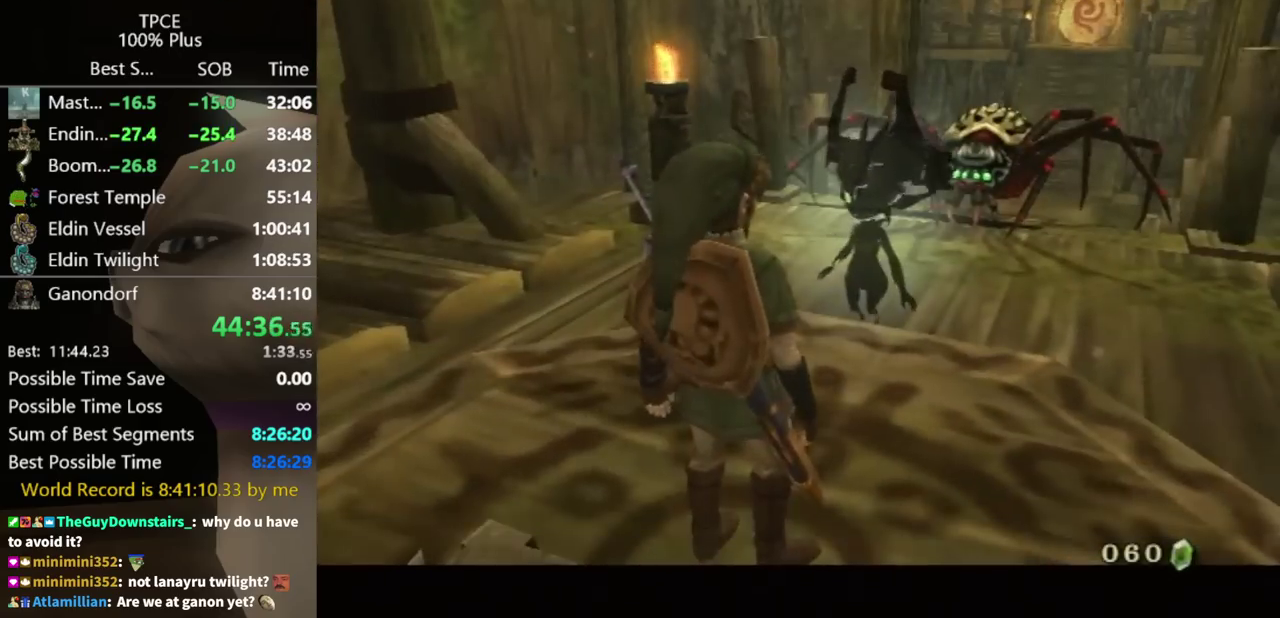
{"buttons": ["A"], "left_stick": "center", "right_stick": "center", "events": [[200, "B", "down"], [267, "B", "up"], [367, "A", "down"], [433, "A", "up"], [500, "A", "down"]]}
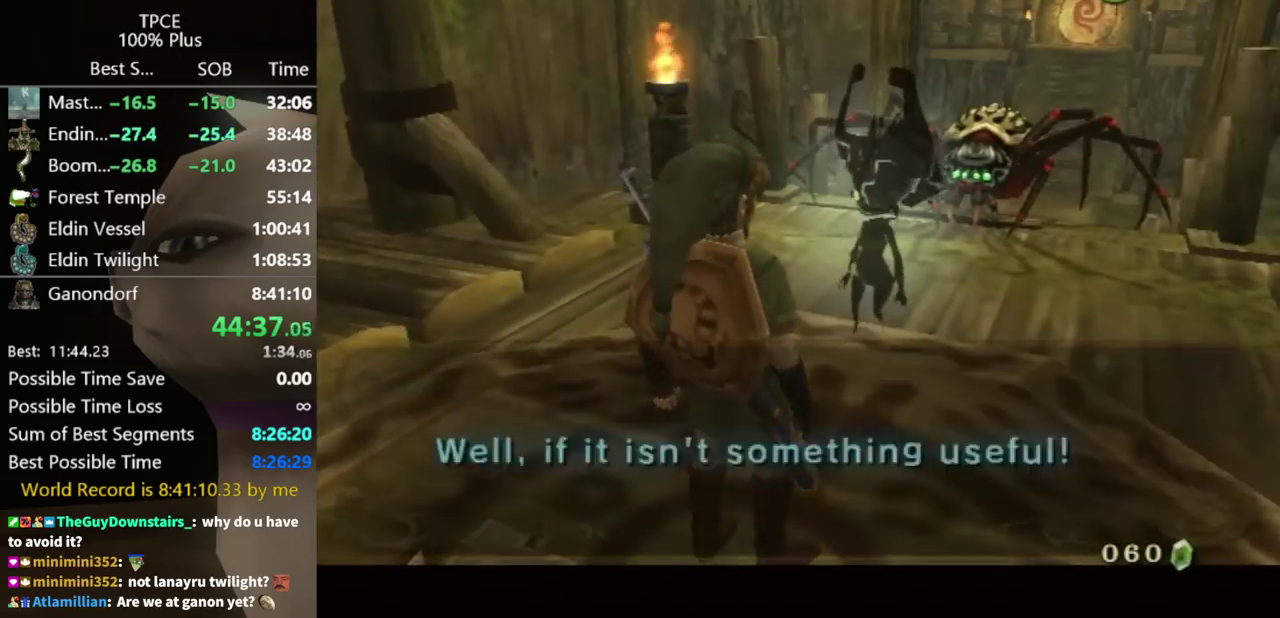
{"buttons": ["A"], "left_stick": "center", "right_stick": "center", "events": [[67, "A", "up"], [167, "B", "down"], [233, "A", "down"], [233, "B", "up"], [300, "A", "up"], [300, "B", "down"], [367, "A", "down"], [367, "B", "up"], [433, "A", "up"], [500, "A", "down"]]}
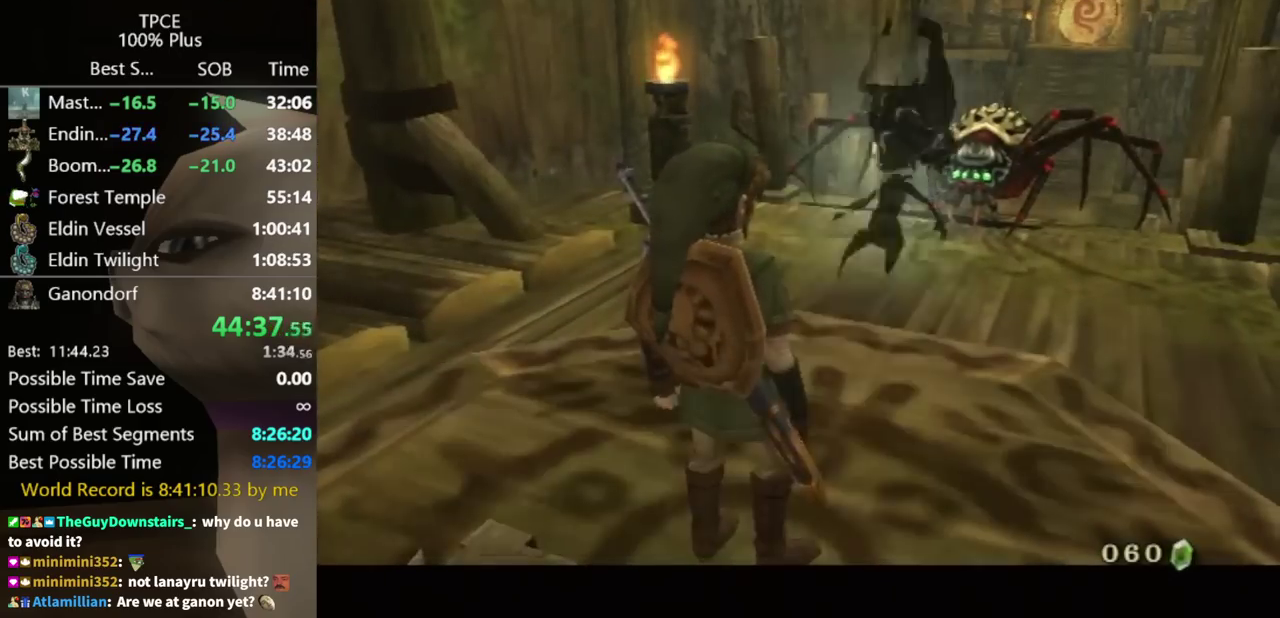
{"buttons": [], "left_stick": "down-right", "right_stick": "center", "events": [[67, "A", "up"], [133, "A", "down"], [200, "A", "up"], [267, "left_stick", "down-right"]]}
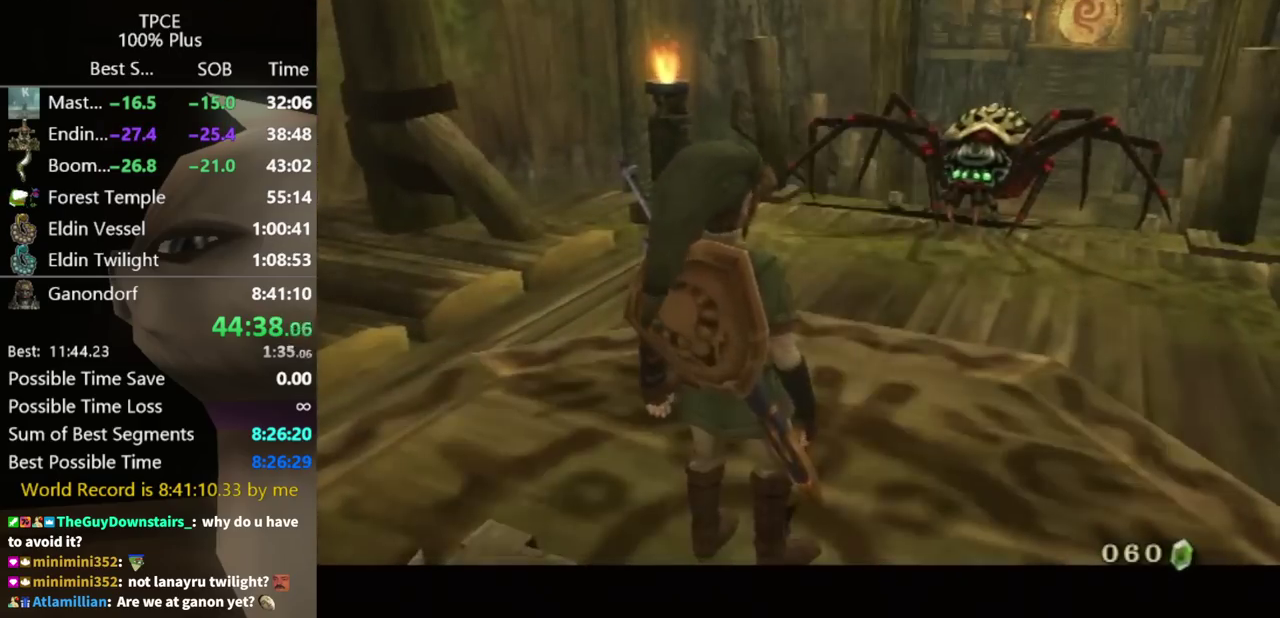
{"buttons": [], "left_stick": "up-right", "right_stick": "left", "events": [[267, "left_stick", "right"], [300, "right_stick", "left"], [500, "left_stick", "up-right"]]}
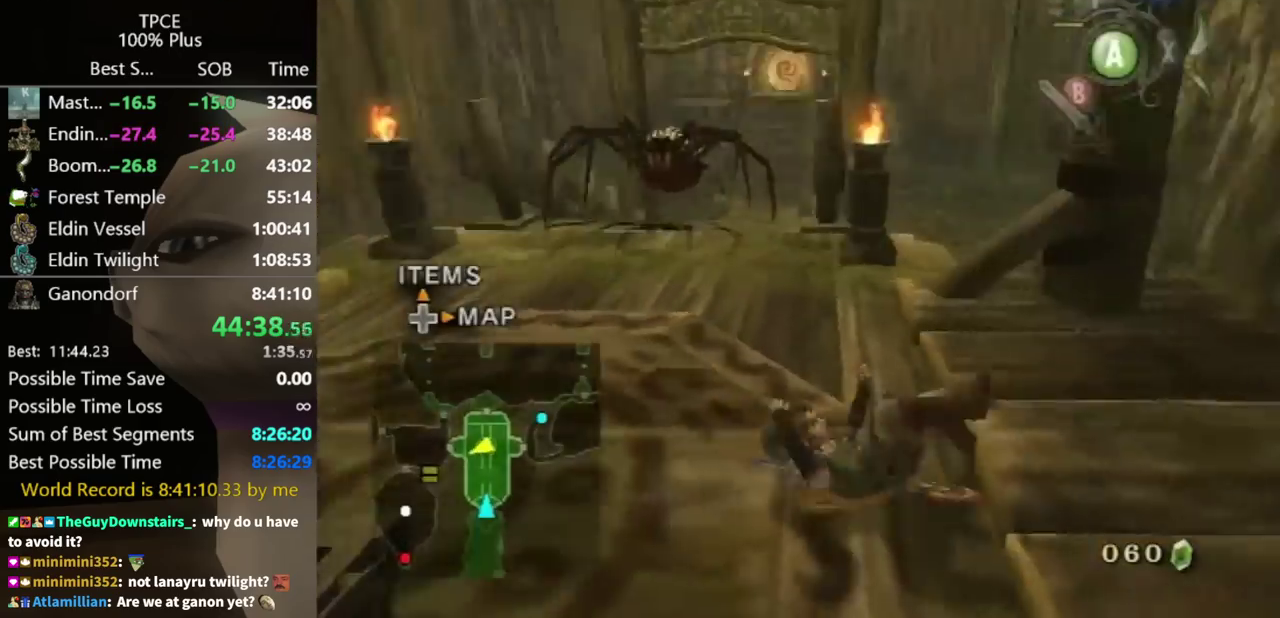
{"buttons": [], "left_stick": "up-right", "right_stick": "center", "events": [[67, "right_stick", "center"], [233, "left_stick", "right"], [400, "left_stick", "up-right"]]}
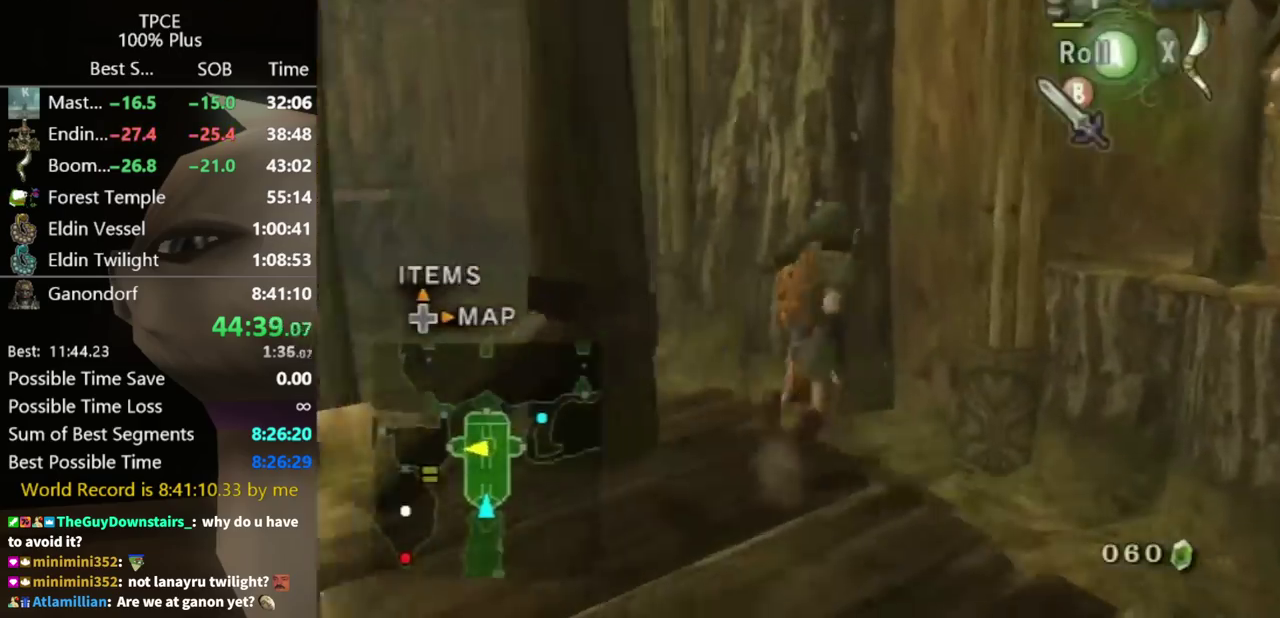
{"buttons": [], "left_stick": "up-right", "right_stick": "center", "events": []}
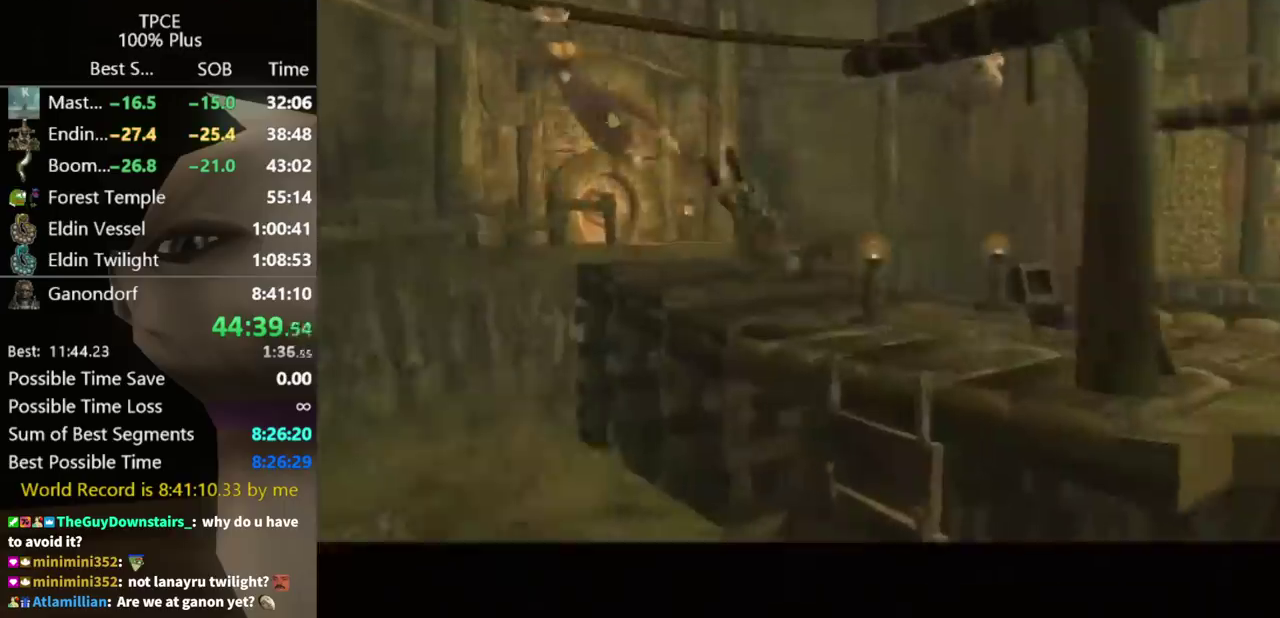
{"buttons": [], "left_stick": "center", "right_stick": "center", "events": [[200, "left_stick", "center"]]}
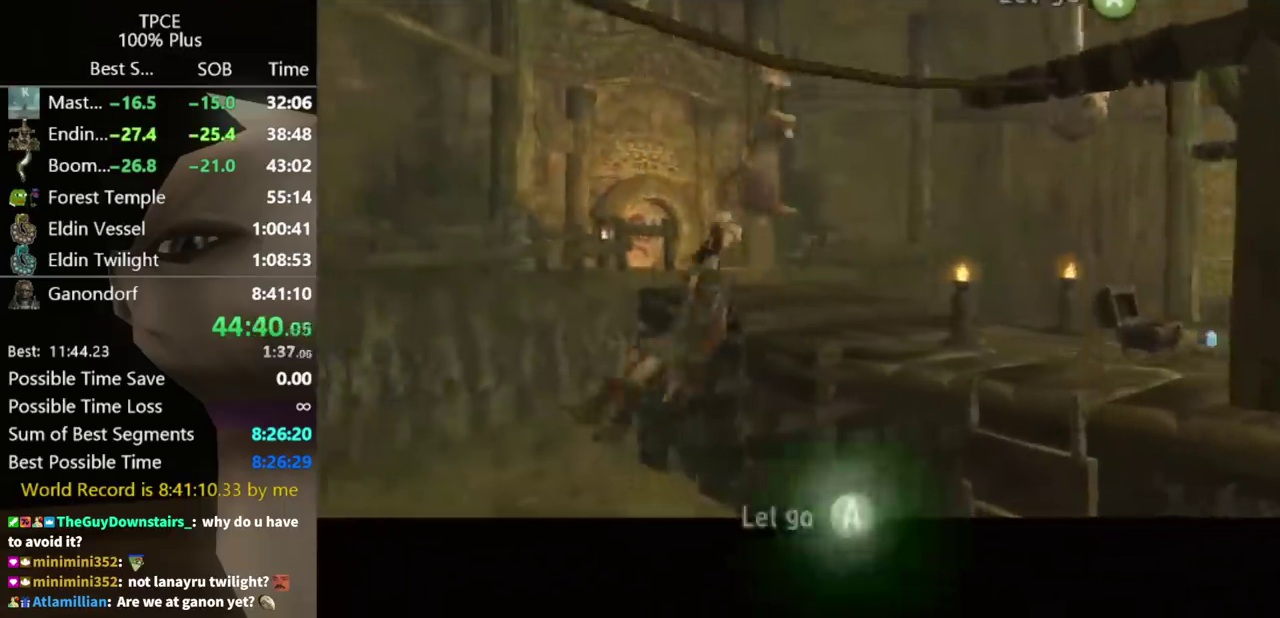
{"buttons": [], "left_stick": "up", "right_stick": "center", "events": [[67, "A", "down"], [133, "A", "up"], [367, "left_stick", "up-left"], [433, "left_stick", "up"]]}
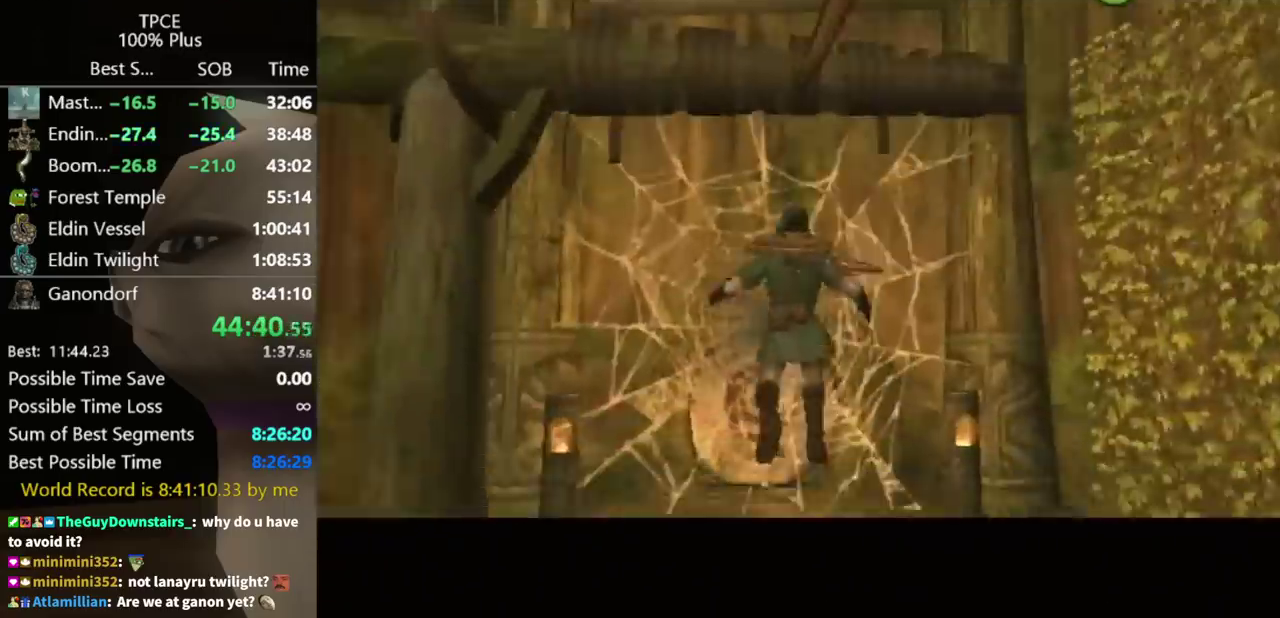
{"buttons": [], "left_stick": "up", "right_stick": "center", "events": []}
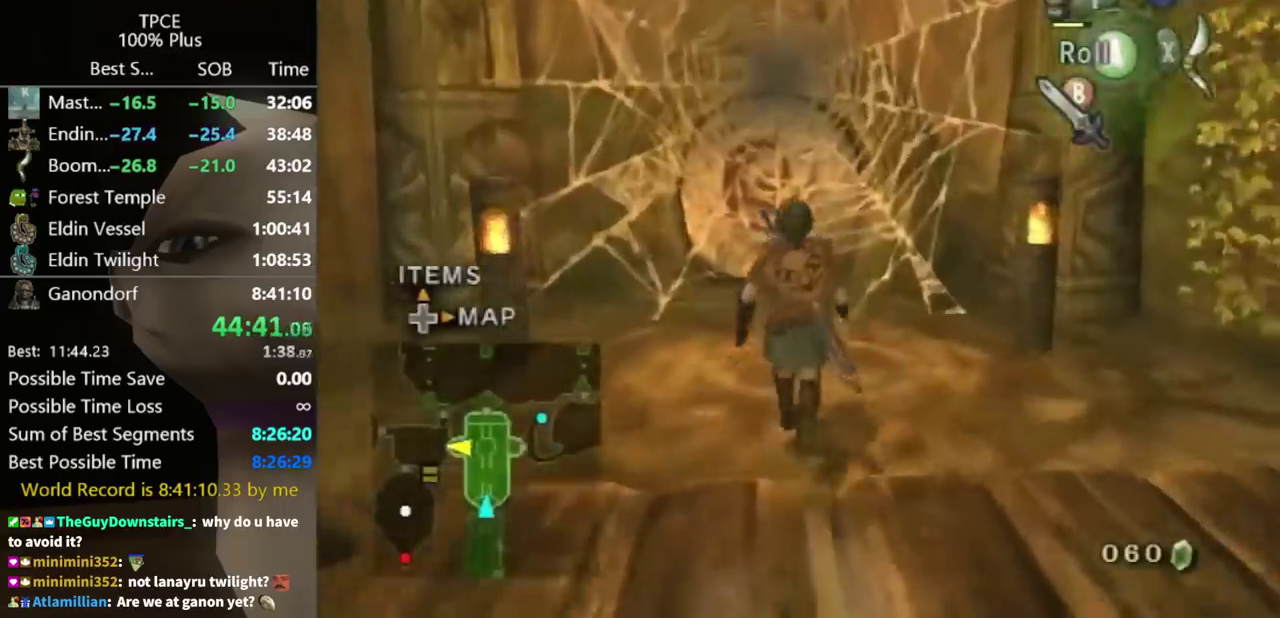
{"buttons": [], "left_stick": "center", "right_stick": "center", "events": [[200, "Y", "down"], [267, "Y", "up"], [500, "left_stick", "center"]]}
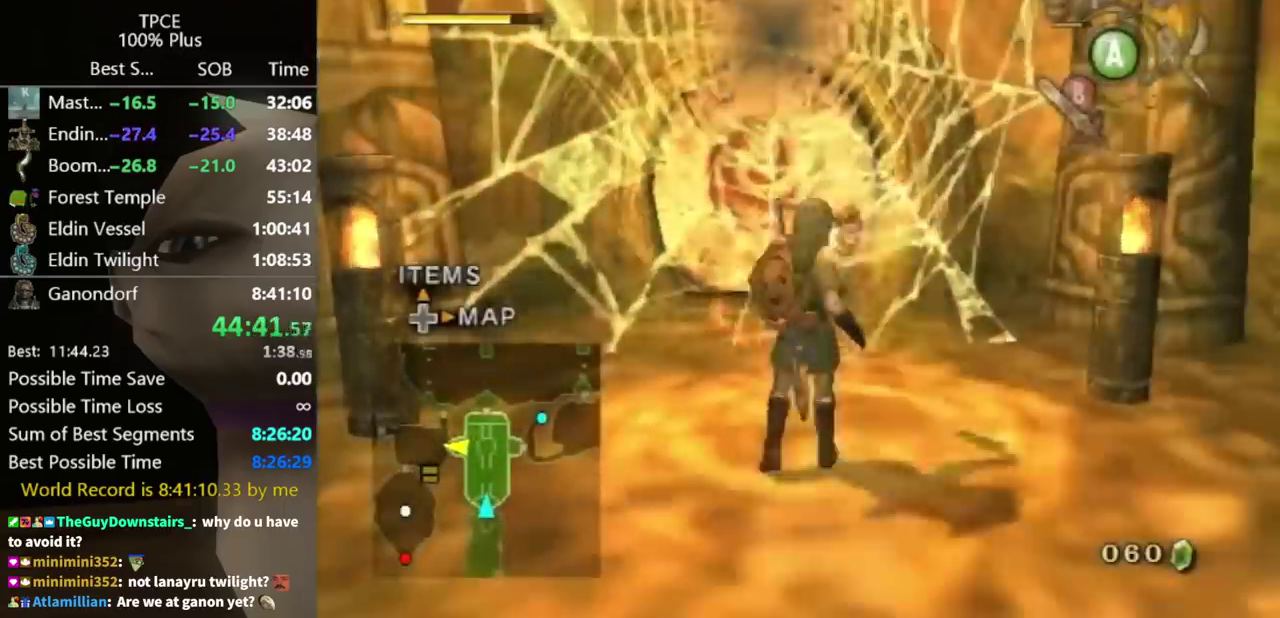
{"buttons": [], "left_stick": "up", "right_stick": "center", "events": [[467, "left_stick", "up"]]}